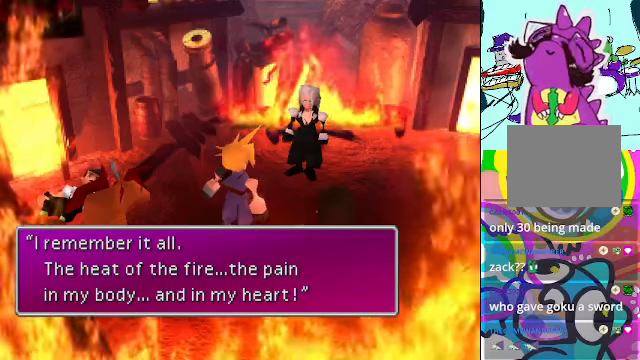
Gameplay with a controller (Xbox layout); each line is a JSON object with the inputs held at the frame after it. "events" lists button and stick changes between this image and that frame as [ms after this image, input, new state], when the widget could be followed in between. Not read: L3 R3 right_stick.
{"buttons": [], "left_stick": "center", "events": []}
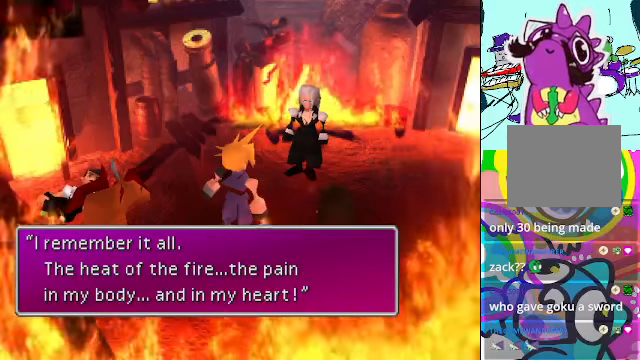
{"buttons": [], "left_stick": "center", "events": []}
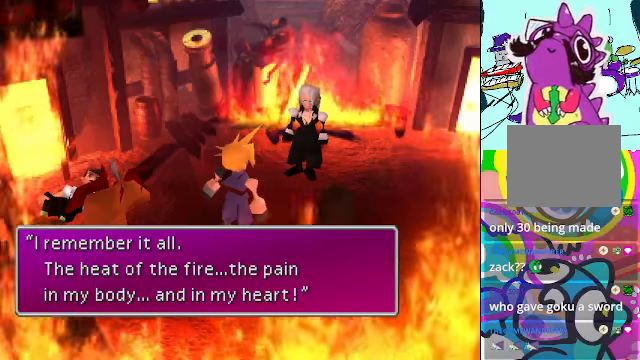
{"buttons": [], "left_stick": "center", "events": [[167, "B", "down"], [300, "B", "up"]]}
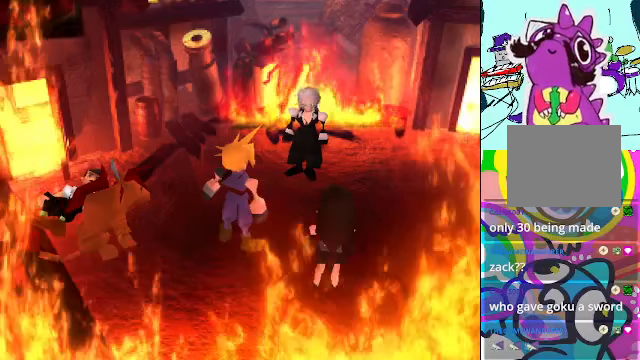
{"buttons": [], "left_stick": "center", "events": []}
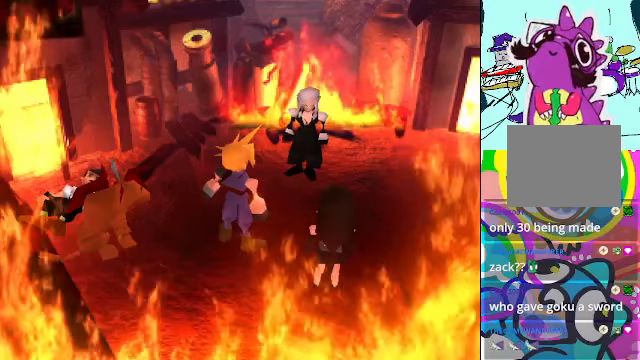
{"buttons": [], "left_stick": "center", "events": []}
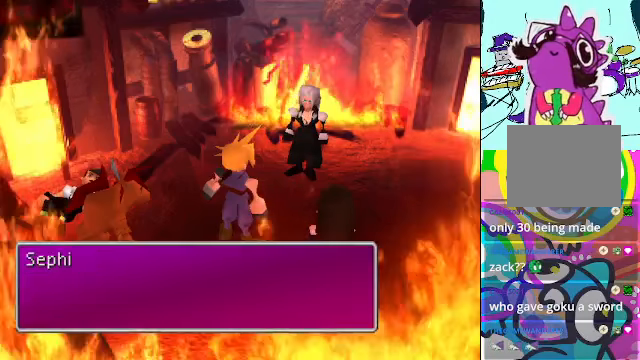
{"buttons": [], "left_stick": "center", "events": []}
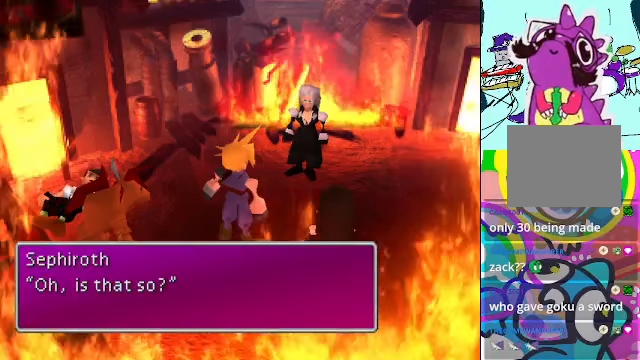
{"buttons": [], "left_stick": "center", "events": []}
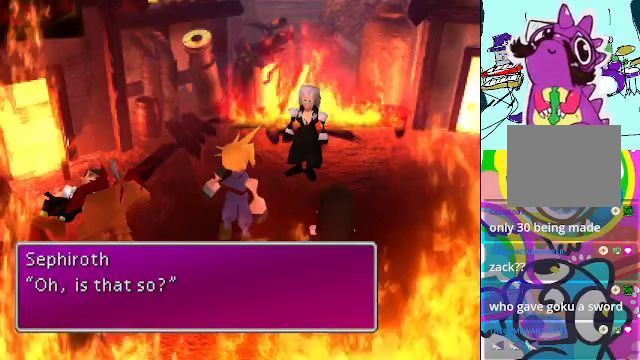
{"buttons": [], "left_stick": "center", "events": [[34, "B", "down"], [167, "B", "up"]]}
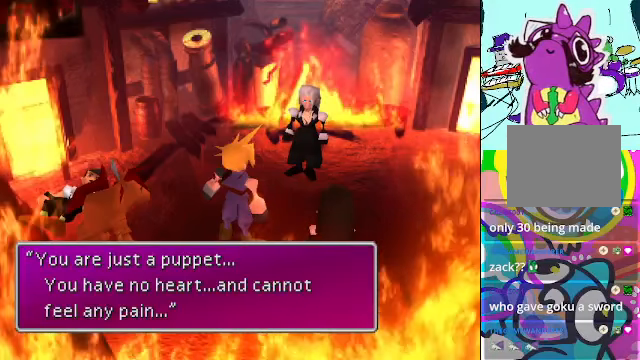
{"buttons": [], "left_stick": "center", "events": []}
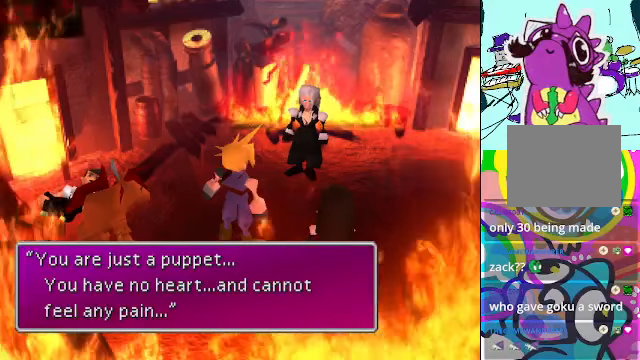
{"buttons": [], "left_stick": "center", "events": []}
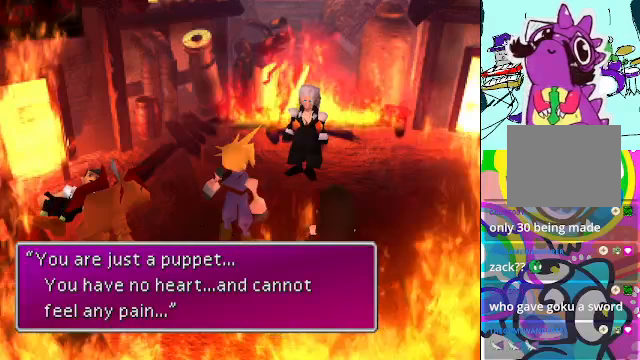
{"buttons": [], "left_stick": "center", "events": []}
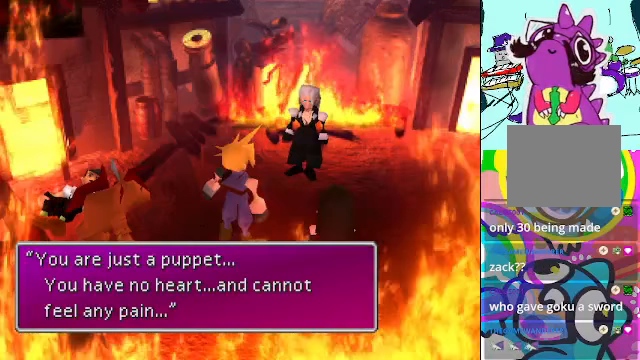
{"buttons": ["B"], "left_stick": "center", "events": [[367, "B", "down"]]}
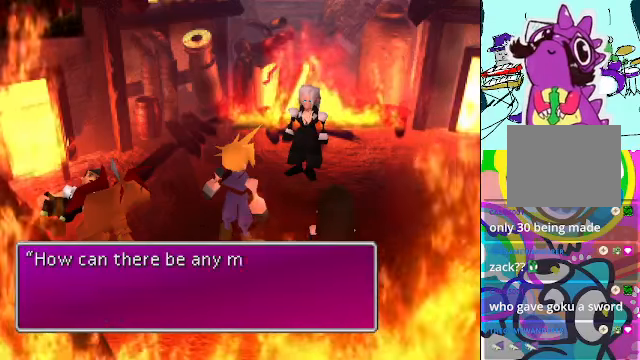
{"buttons": [], "left_stick": "center", "events": [[33, "B", "up"]]}
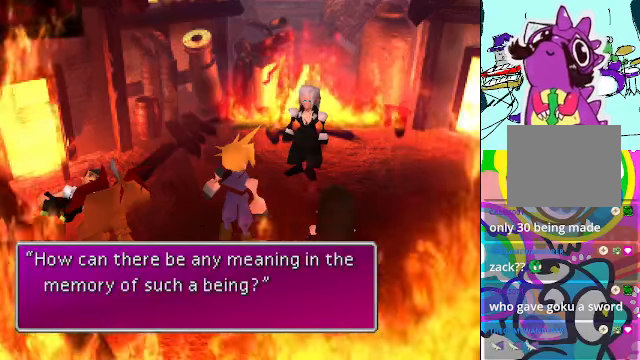
{"buttons": [], "left_stick": "center", "events": []}
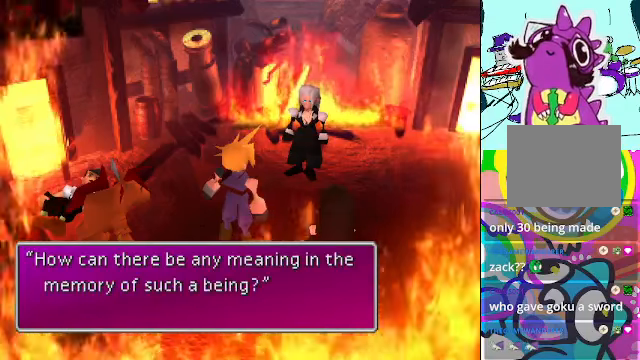
{"buttons": [], "left_stick": "center", "events": []}
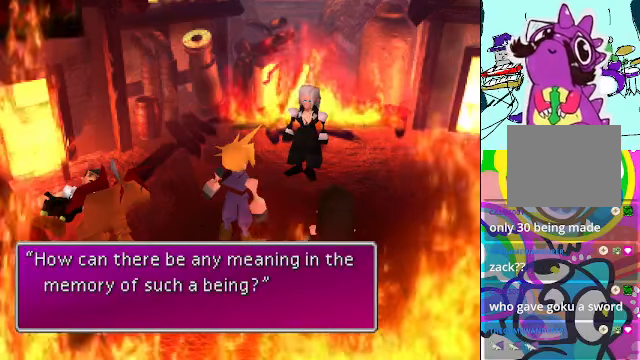
{"buttons": [], "left_stick": "center", "events": [[233, "B", "down"], [400, "B", "up"]]}
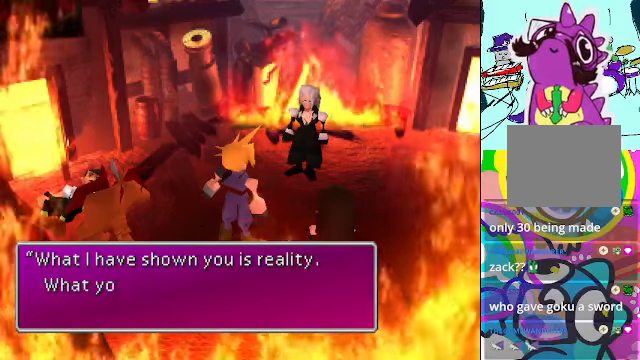
{"buttons": [], "left_stick": "center", "events": []}
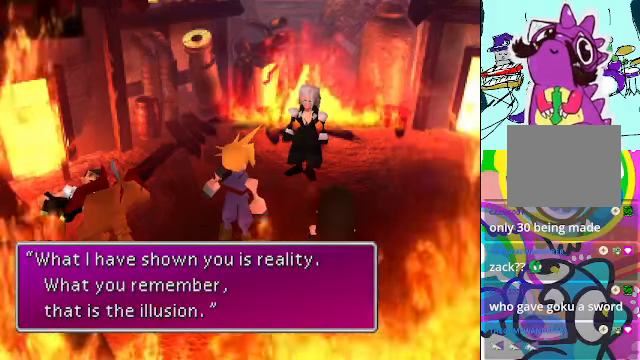
{"buttons": [], "left_stick": "center", "events": []}
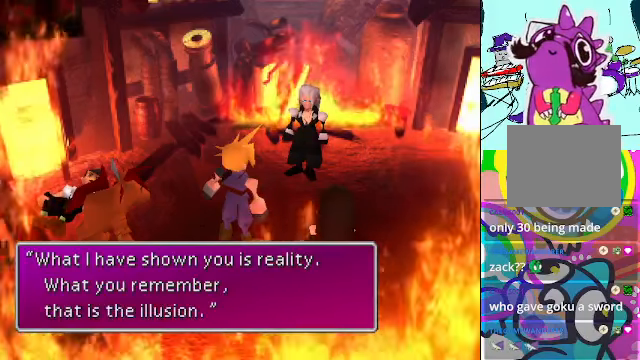
{"buttons": [], "left_stick": "center", "events": []}
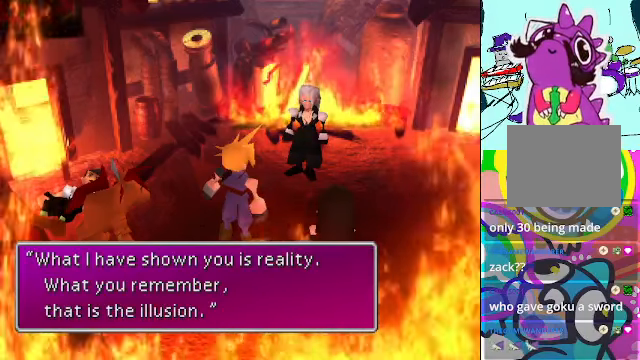
{"buttons": [], "left_stick": "center", "events": []}
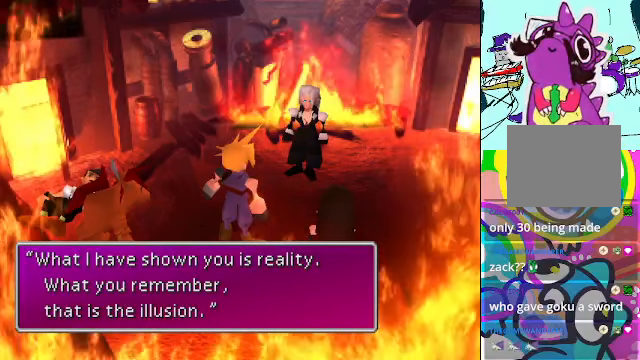
{"buttons": [], "left_stick": "center", "events": []}
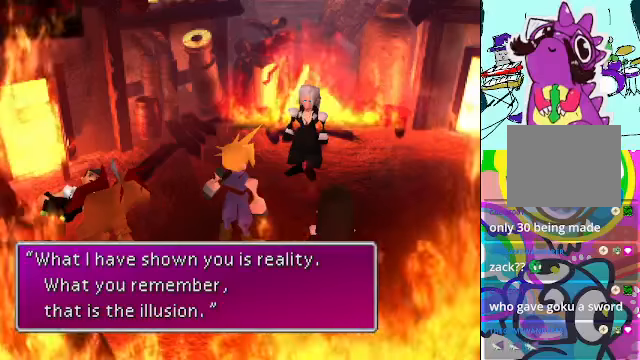
{"buttons": [], "left_stick": "center", "events": [[100, "B", "down"], [266, "B", "up"]]}